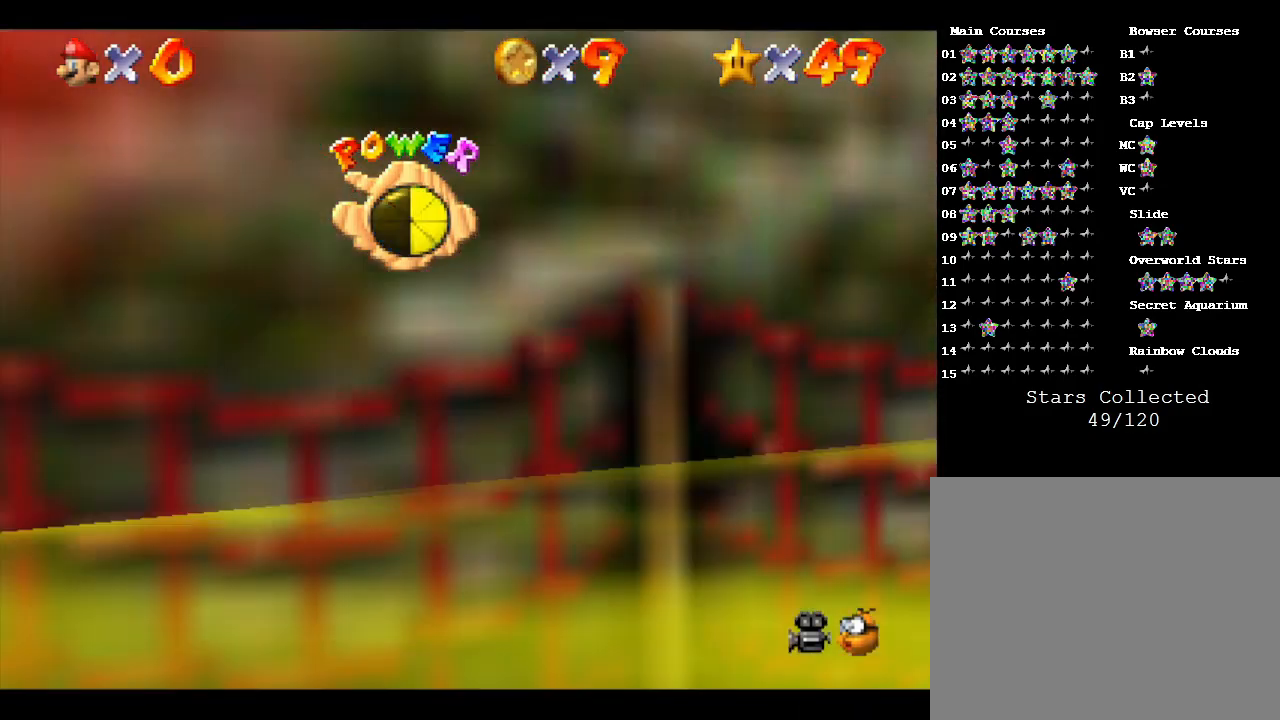
Gameplay with a controller (Nintendo layout); each line is a JSON object with the inputs held at the frame after it. "events" lists button and stick changes between this image and that frame as [ms after this image, input, new state], when the widget could be followed in between. Not read: L3 R3.
{"buttons": [], "left_stick": "up-right", "events": [[17, "left_stick", "up-right"]]}
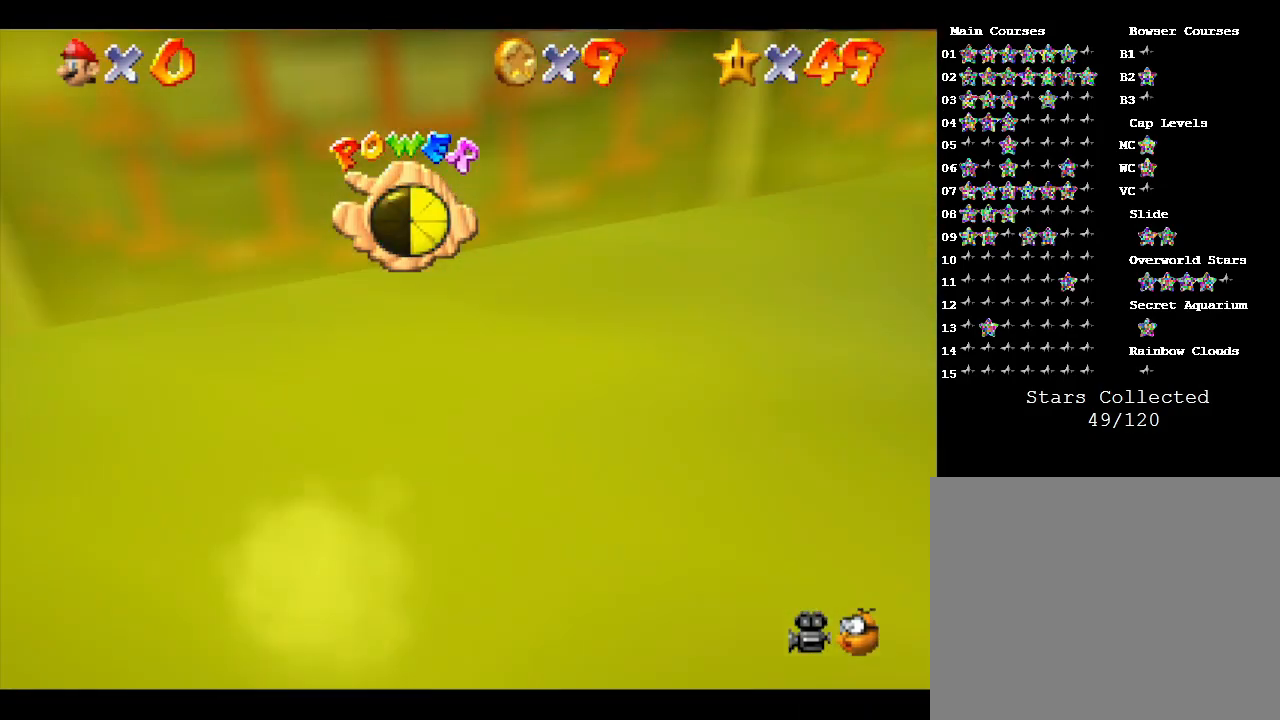
{"buttons": ["A"], "left_stick": "up-right", "events": [[450, "A", "down"]]}
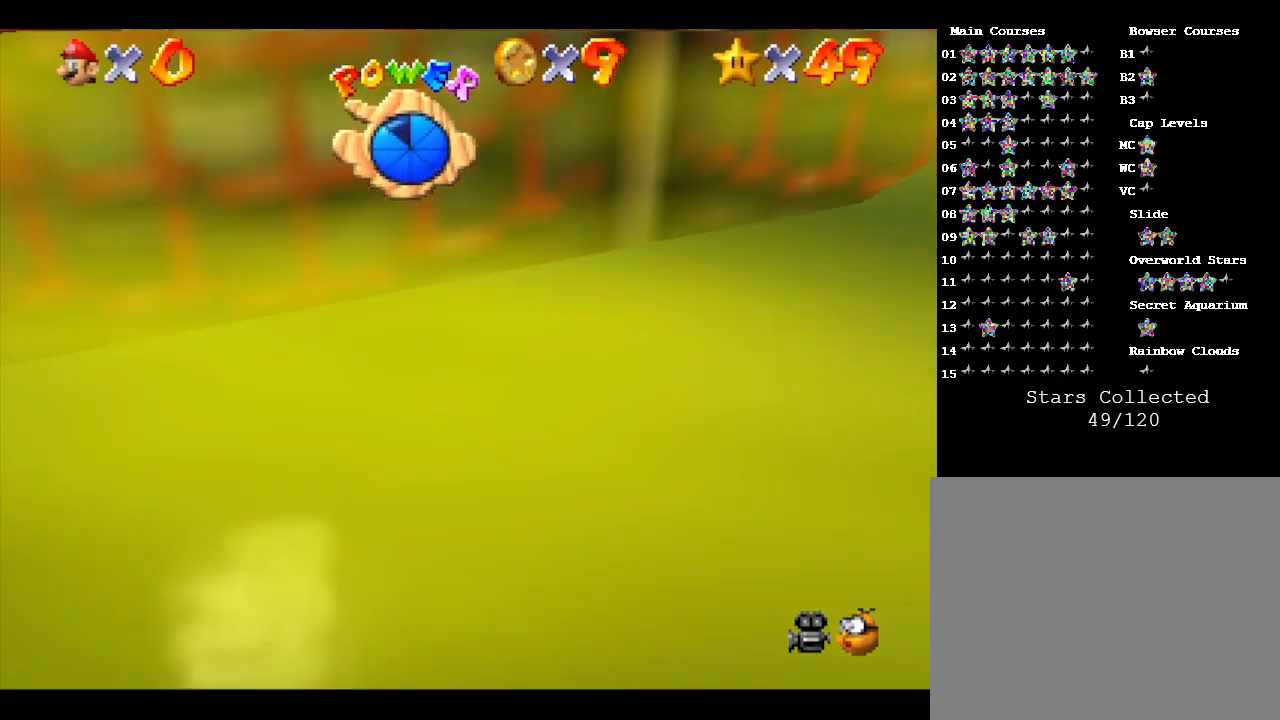
{"buttons": [], "left_stick": "up-right", "events": [[300, "A", "up"]]}
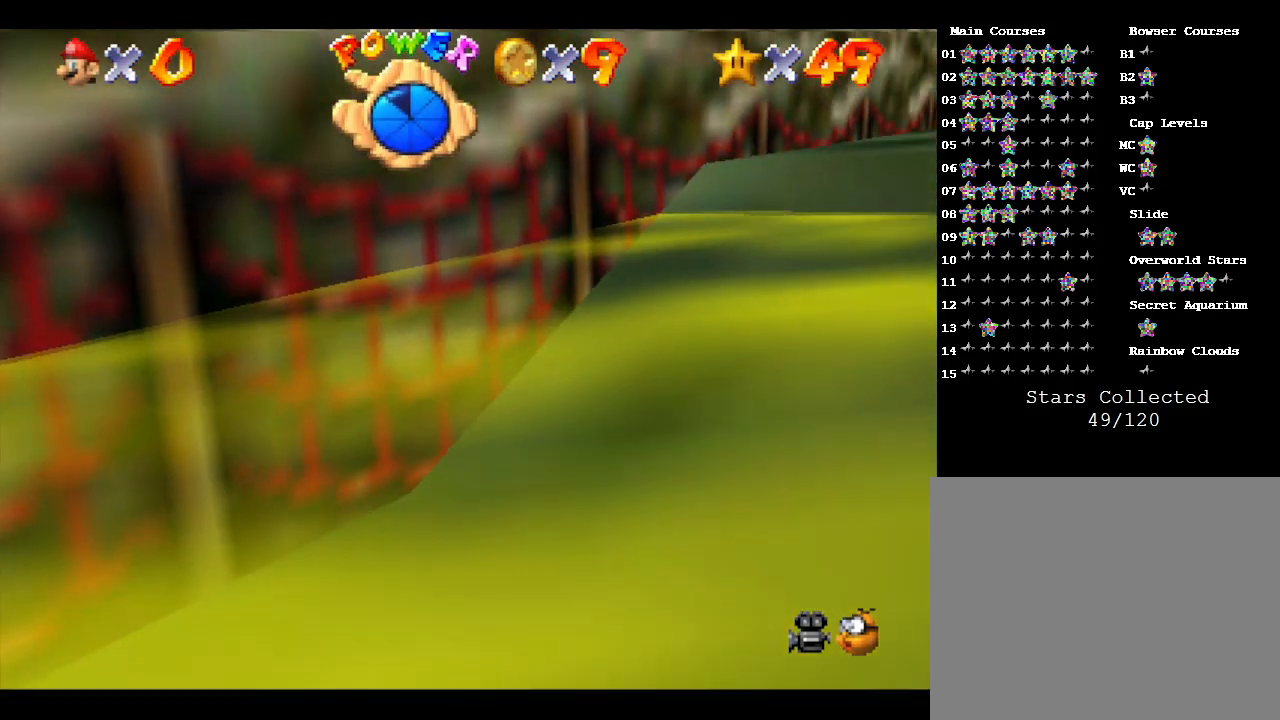
{"buttons": ["A"], "left_stick": "up-right", "events": [[367, "A", "down"]]}
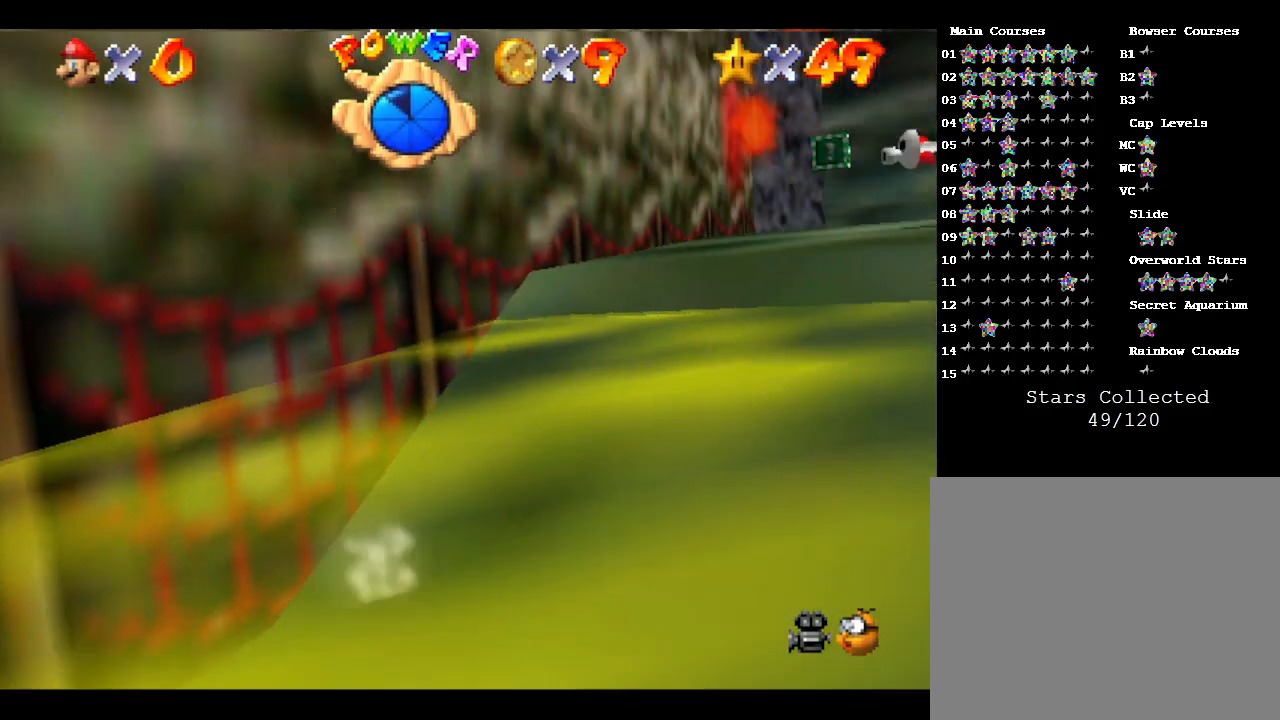
{"buttons": [], "left_stick": "up-right", "events": [[250, "A", "up"]]}
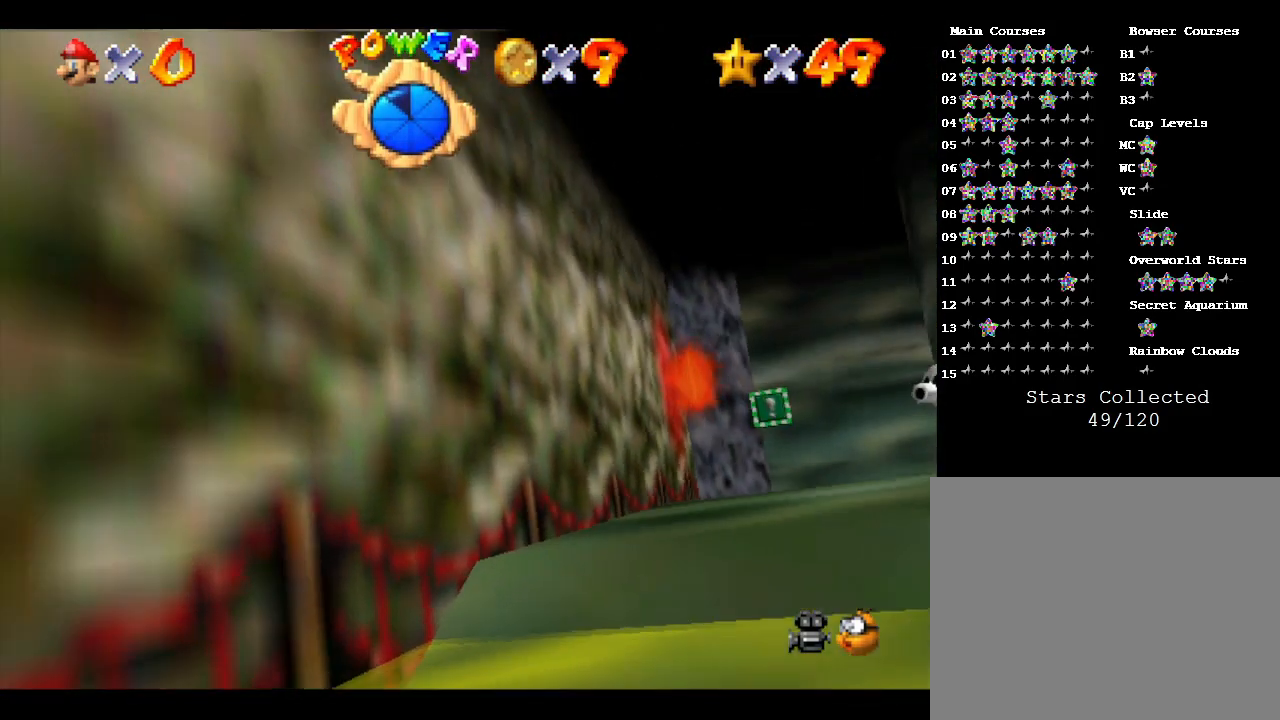
{"buttons": [], "left_stick": "up-right", "events": []}
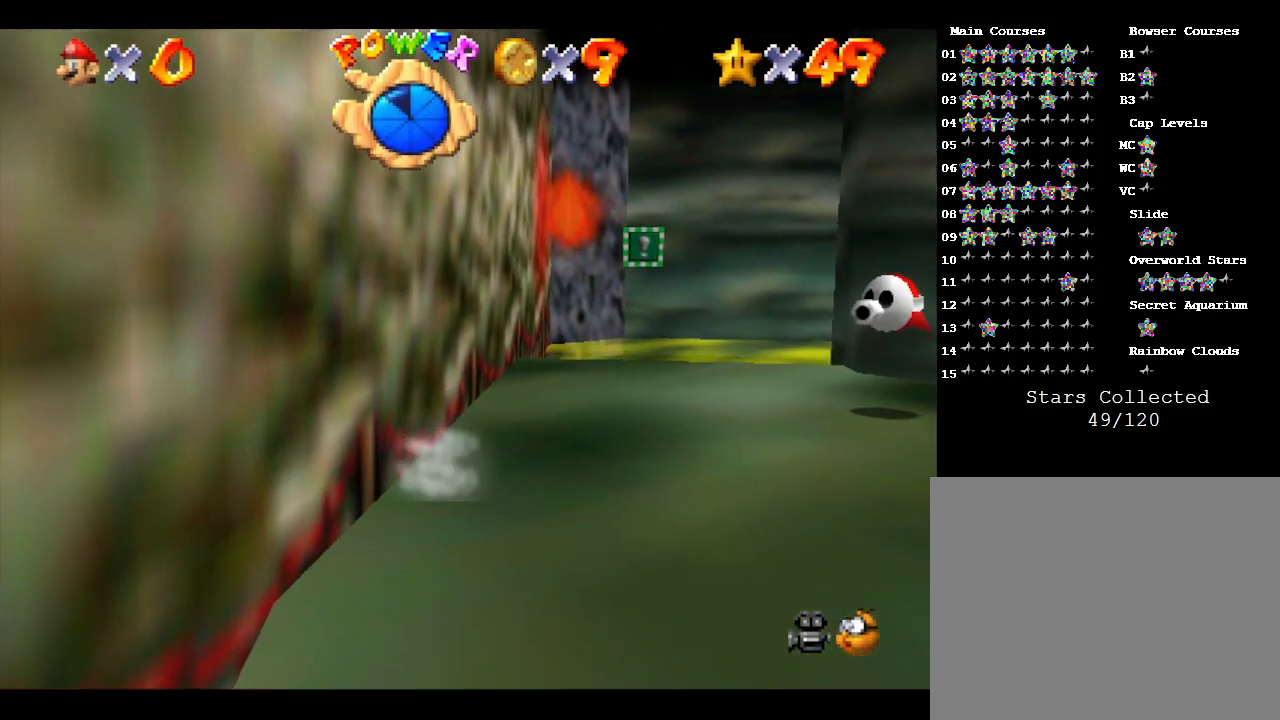
{"buttons": [], "left_stick": "up-right", "events": []}
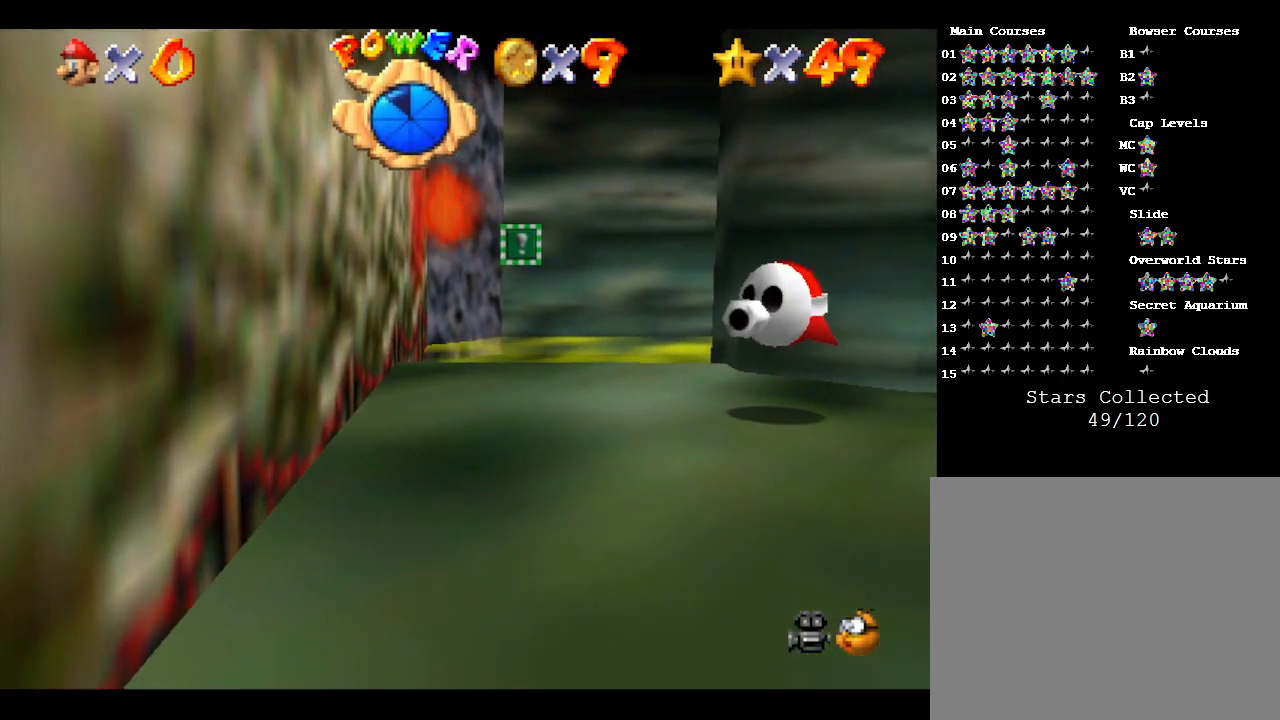
{"buttons": [], "left_stick": "up", "events": [[17, "A", "down"], [83, "left_stick", "up"], [117, "A", "up"]]}
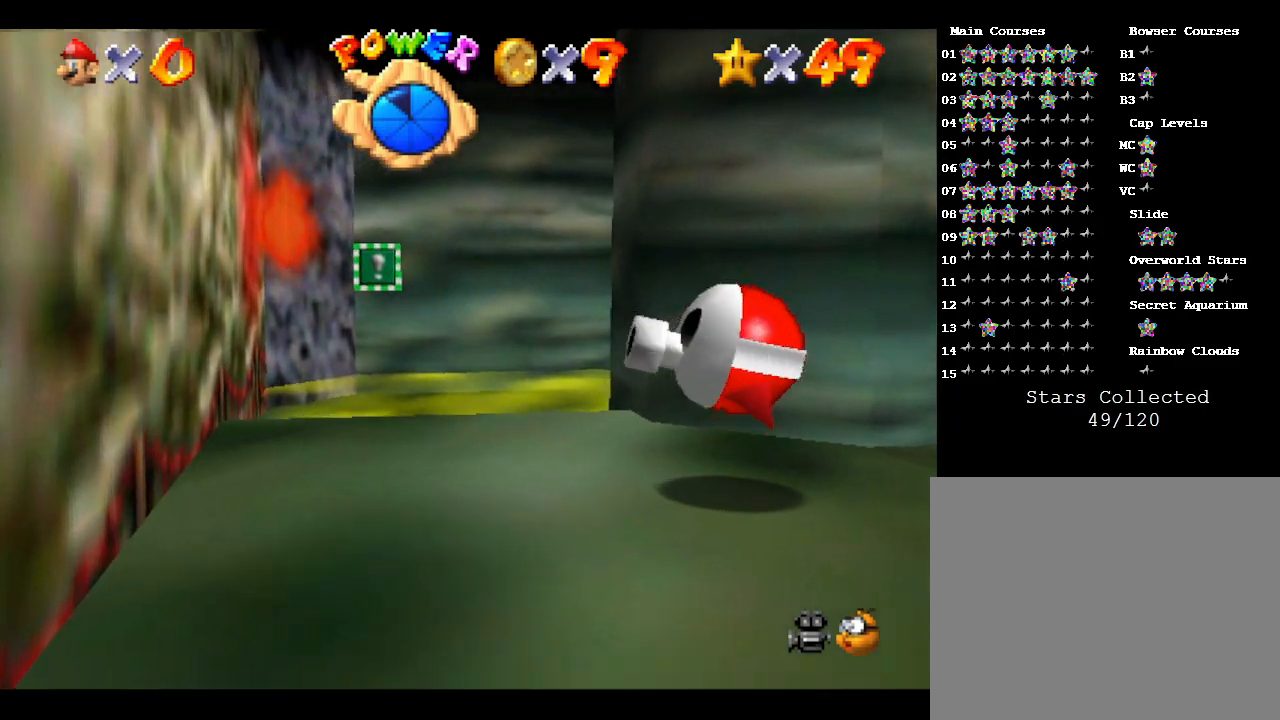
{"buttons": ["A"], "left_stick": "up", "events": [[450, "A", "down"]]}
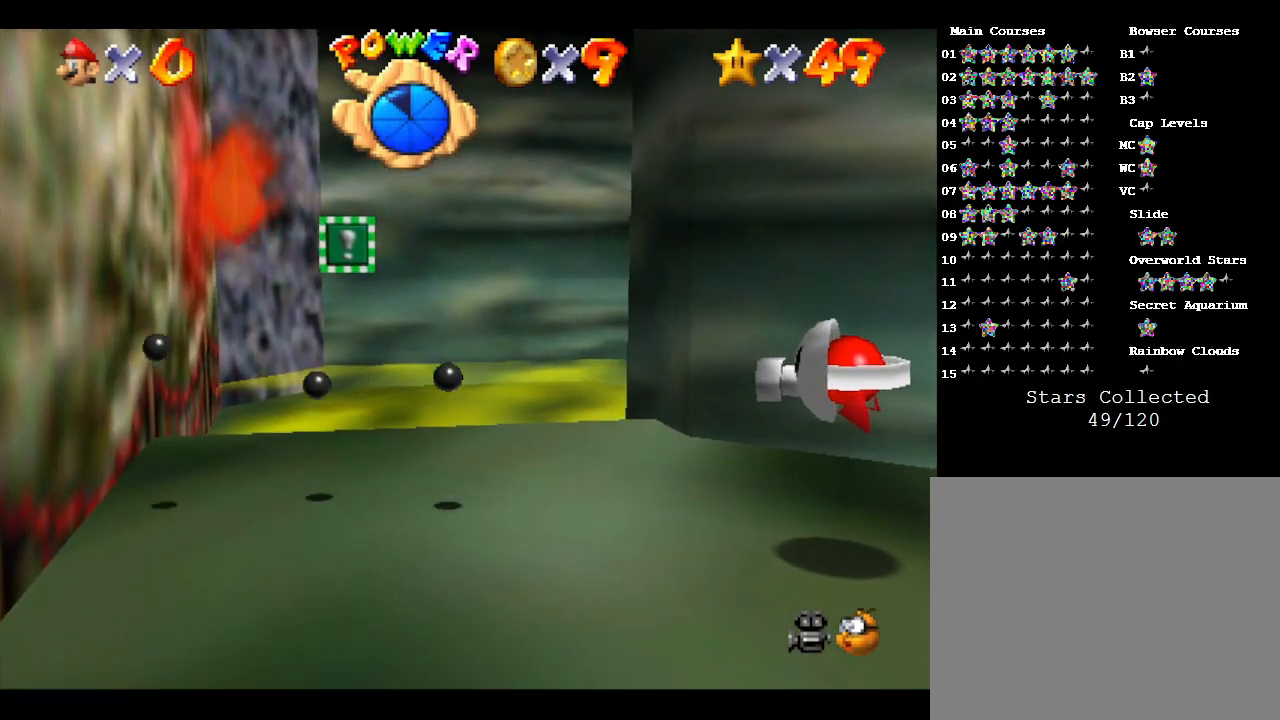
{"buttons": [], "left_stick": "up-left", "events": [[67, "A", "up"], [450, "left_stick", "up-left"]]}
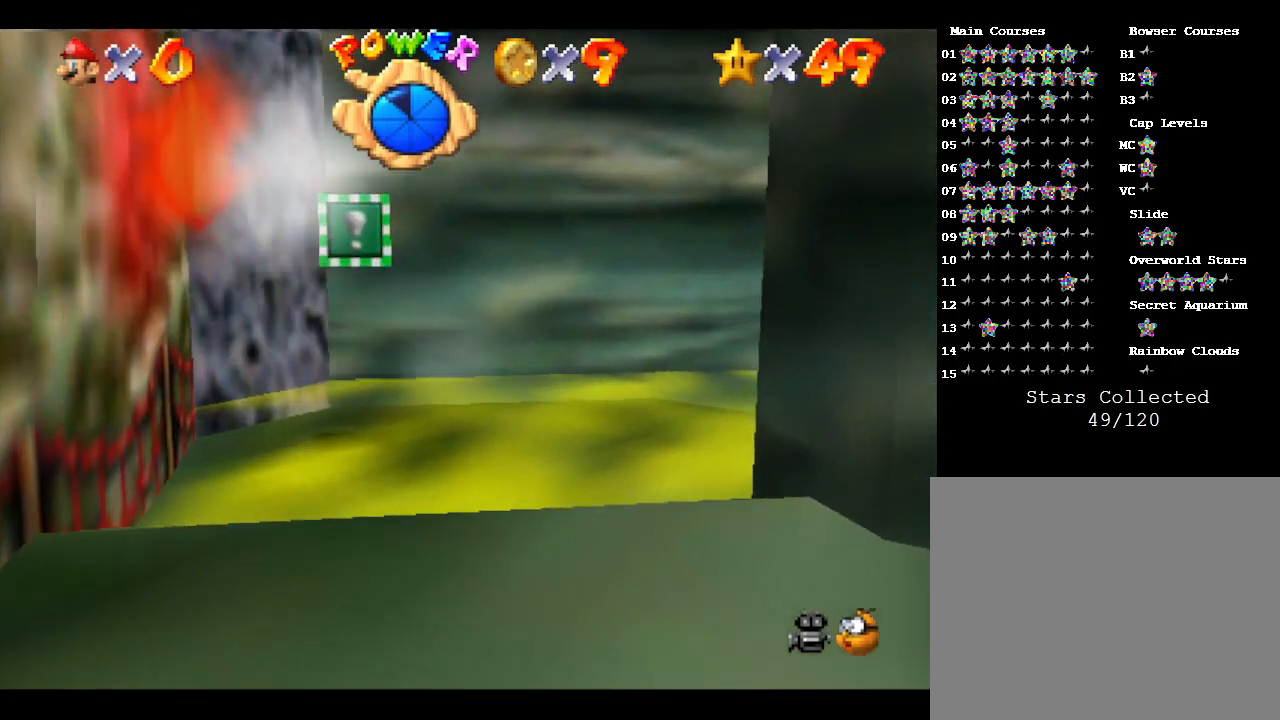
{"buttons": [], "left_stick": "up-left", "events": []}
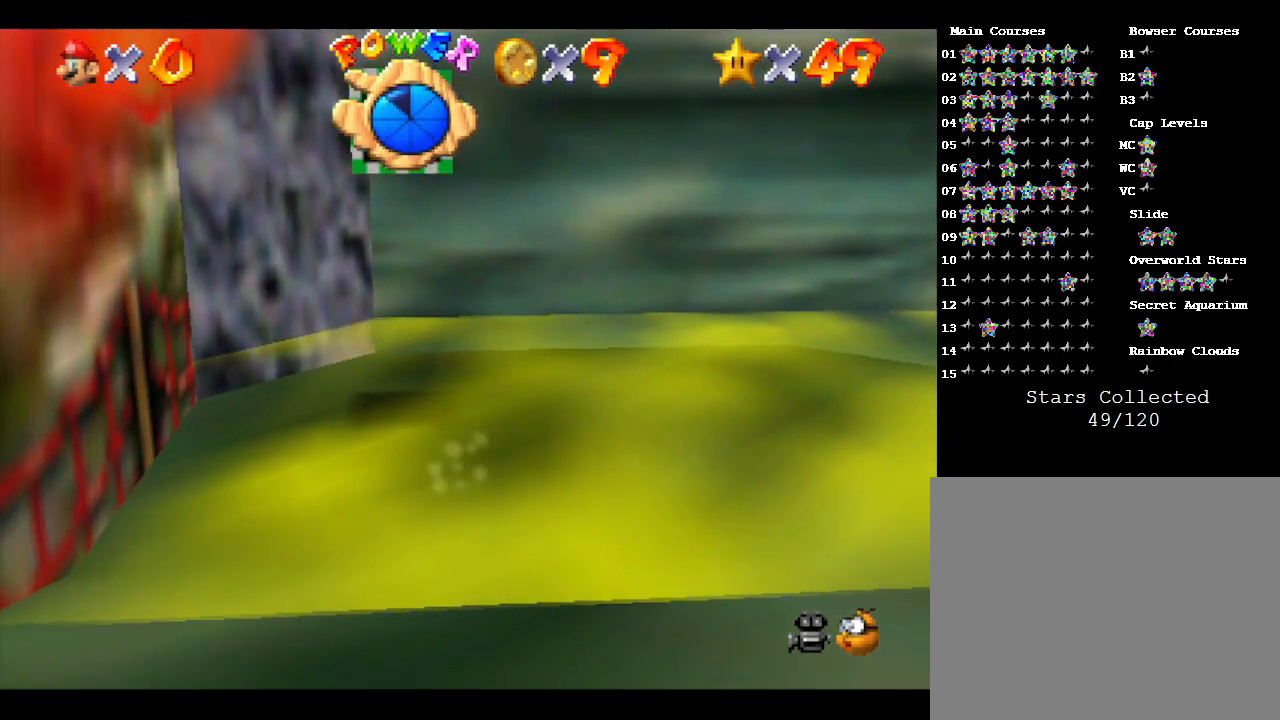
{"buttons": [], "left_stick": "right", "events": [[83, "A", "down"], [250, "A", "up"], [267, "left_stick", "up-right"], [483, "left_stick", "right"]]}
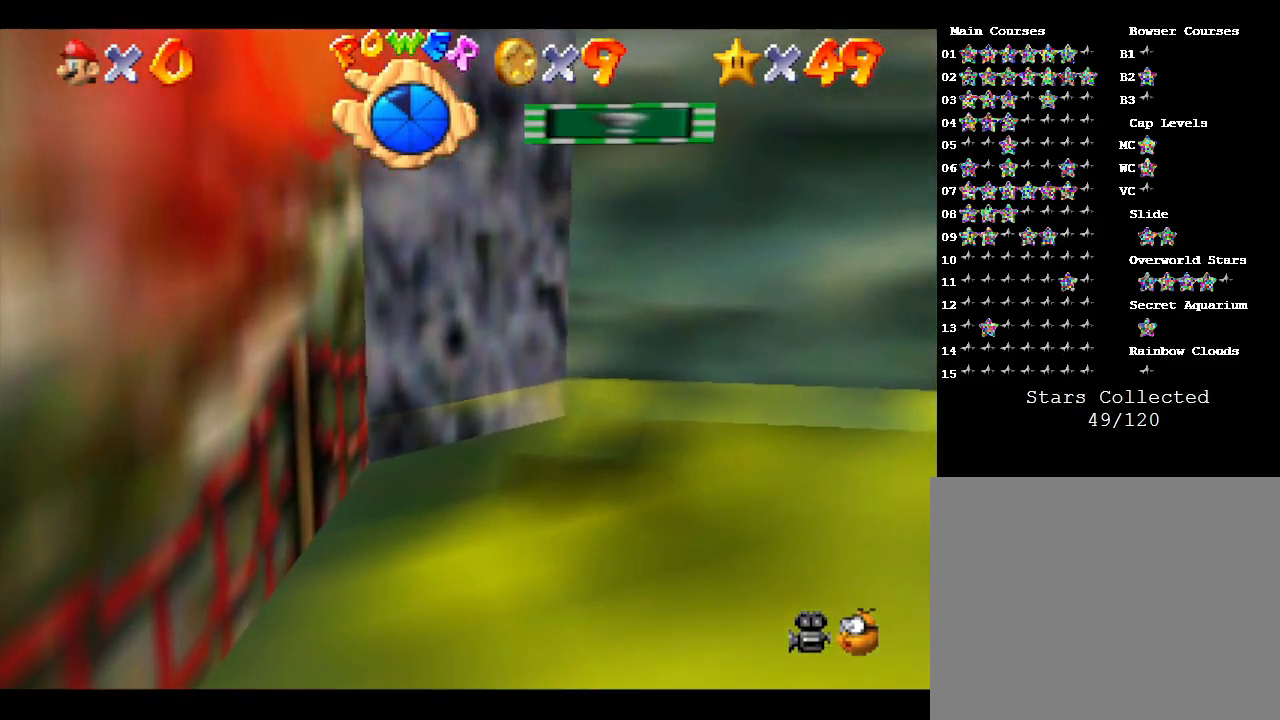
{"buttons": [], "left_stick": "down-right", "events": [[383, "left_stick", "down-right"]]}
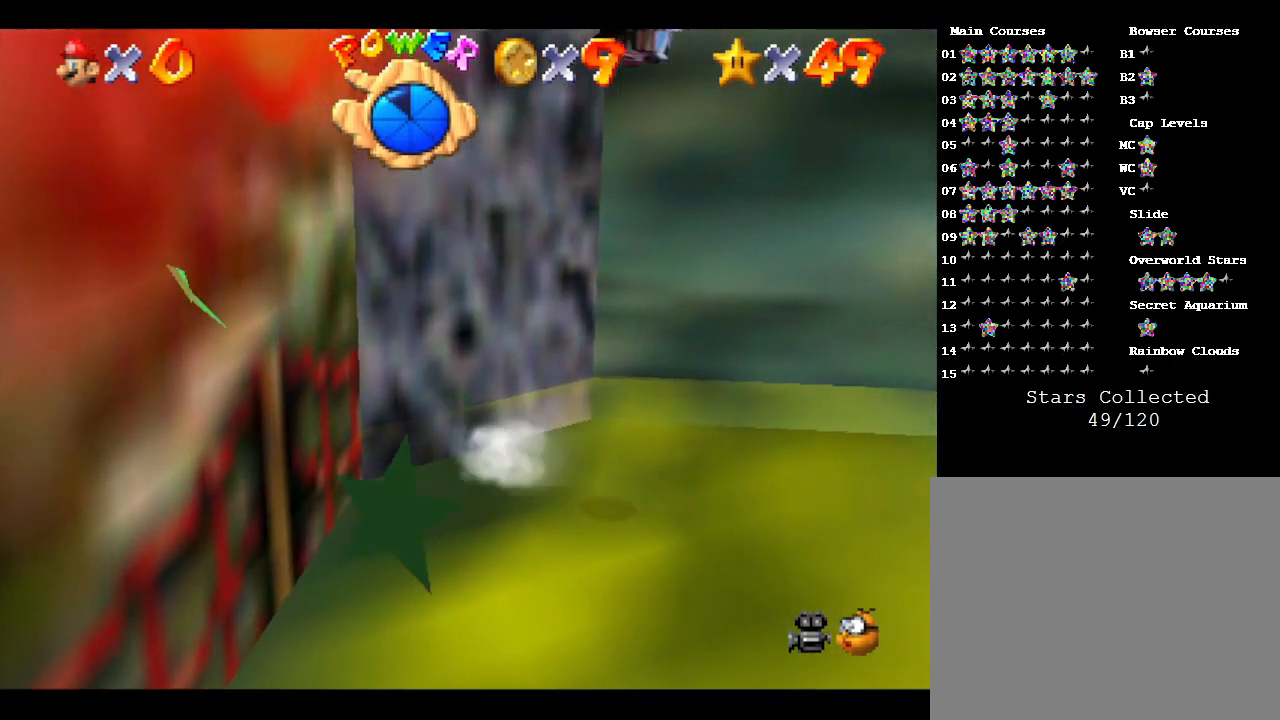
{"buttons": [], "left_stick": "down", "events": [[67, "left_stick", "right"], [133, "A", "down"], [217, "left_stick", "down-right"], [250, "A", "up"], [467, "left_stick", "down"]]}
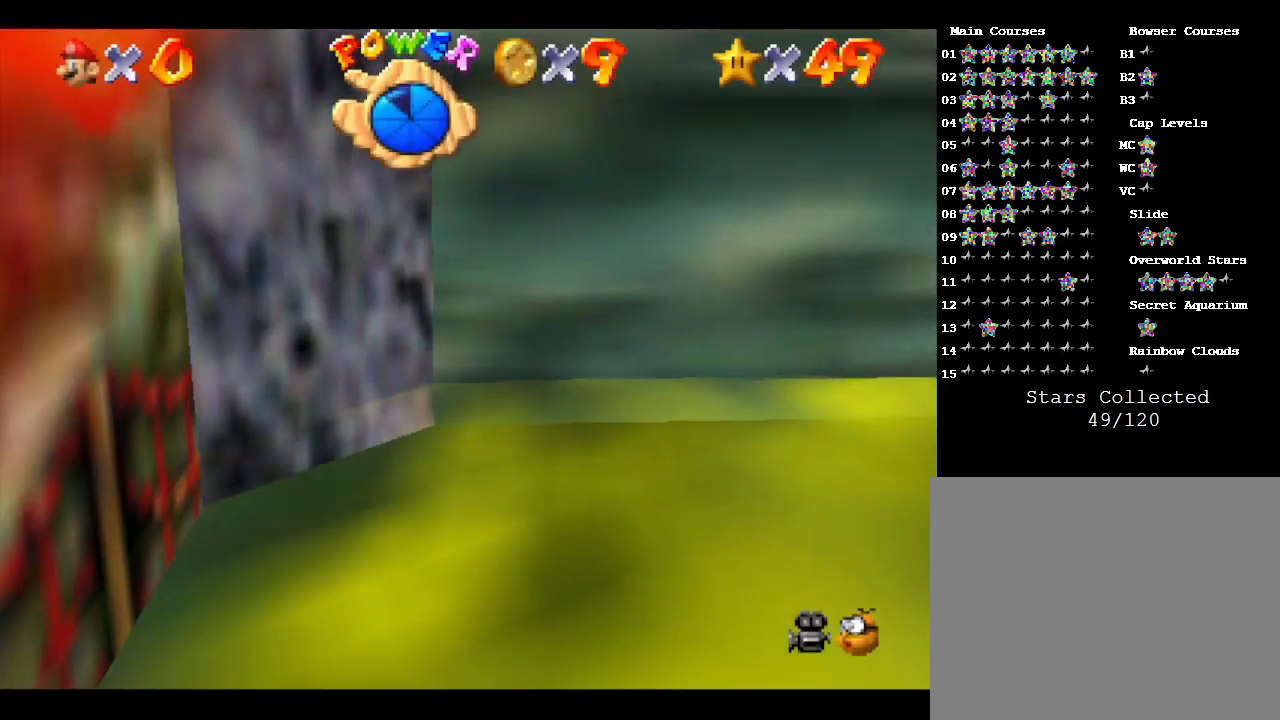
{"buttons": [], "left_stick": "right", "events": [[133, "left_stick", "down-right"], [317, "left_stick", "right"]]}
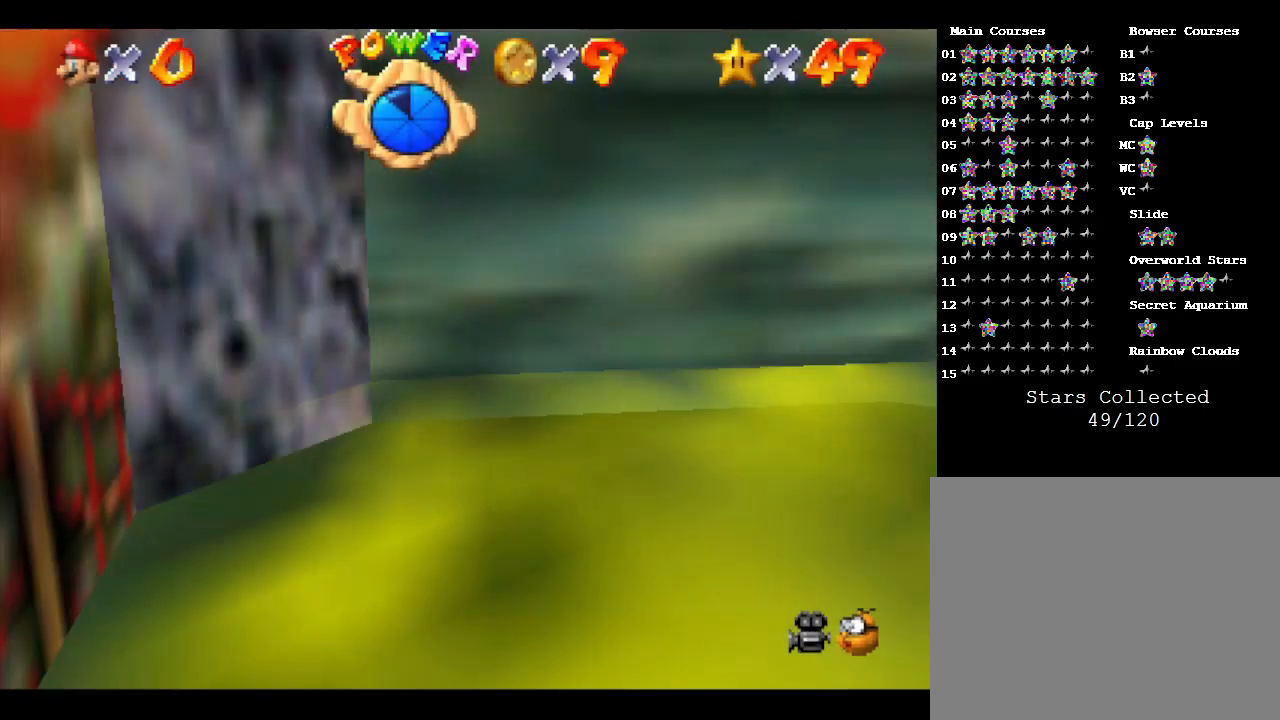
{"buttons": [], "left_stick": "center", "events": [[250, "left_stick", "center"]]}
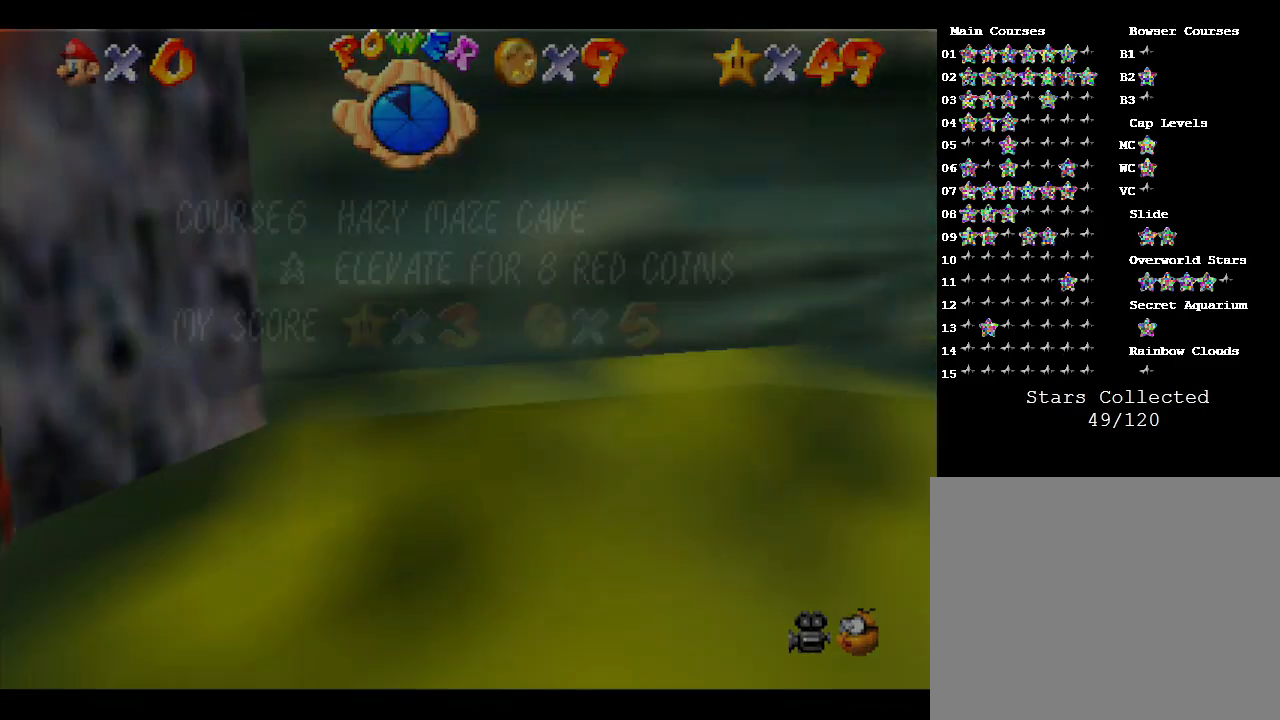
{"buttons": [], "left_stick": "center", "events": []}
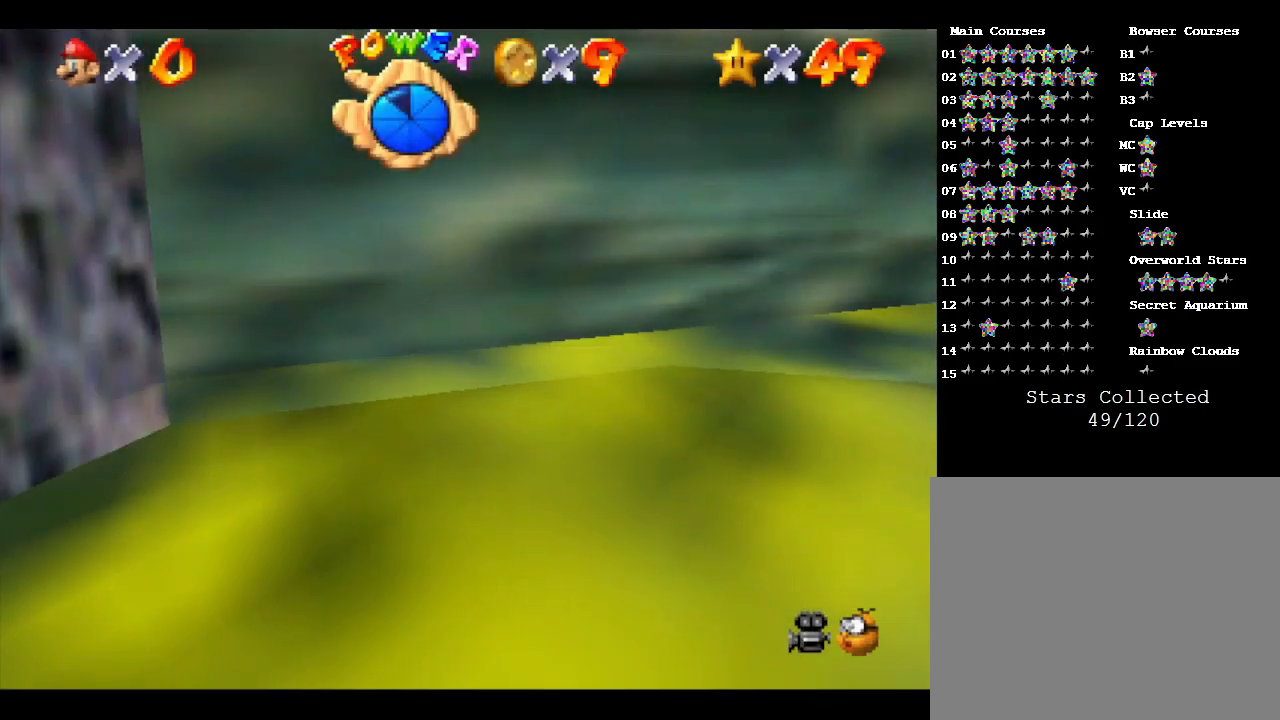
{"buttons": ["A"], "left_stick": "center", "events": [[500, "A", "down"]]}
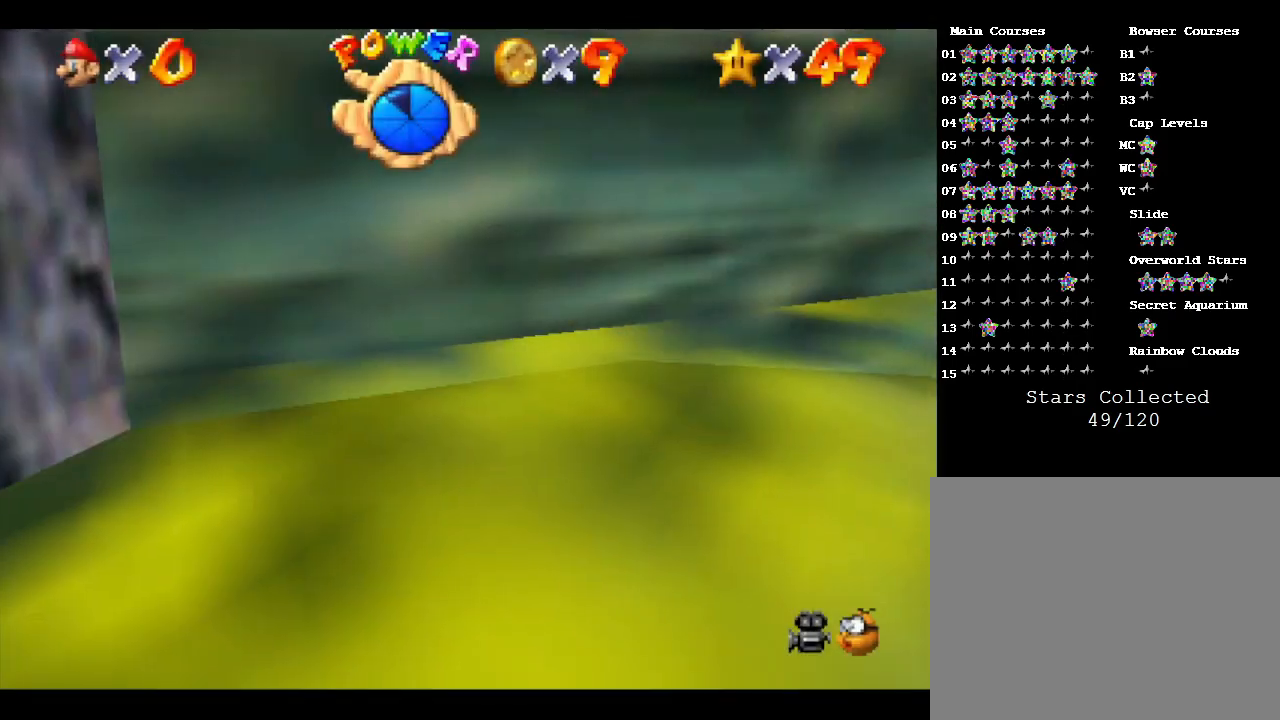
{"buttons": [], "left_stick": "right", "events": [[150, "left_stick", "right"], [450, "A", "up"]]}
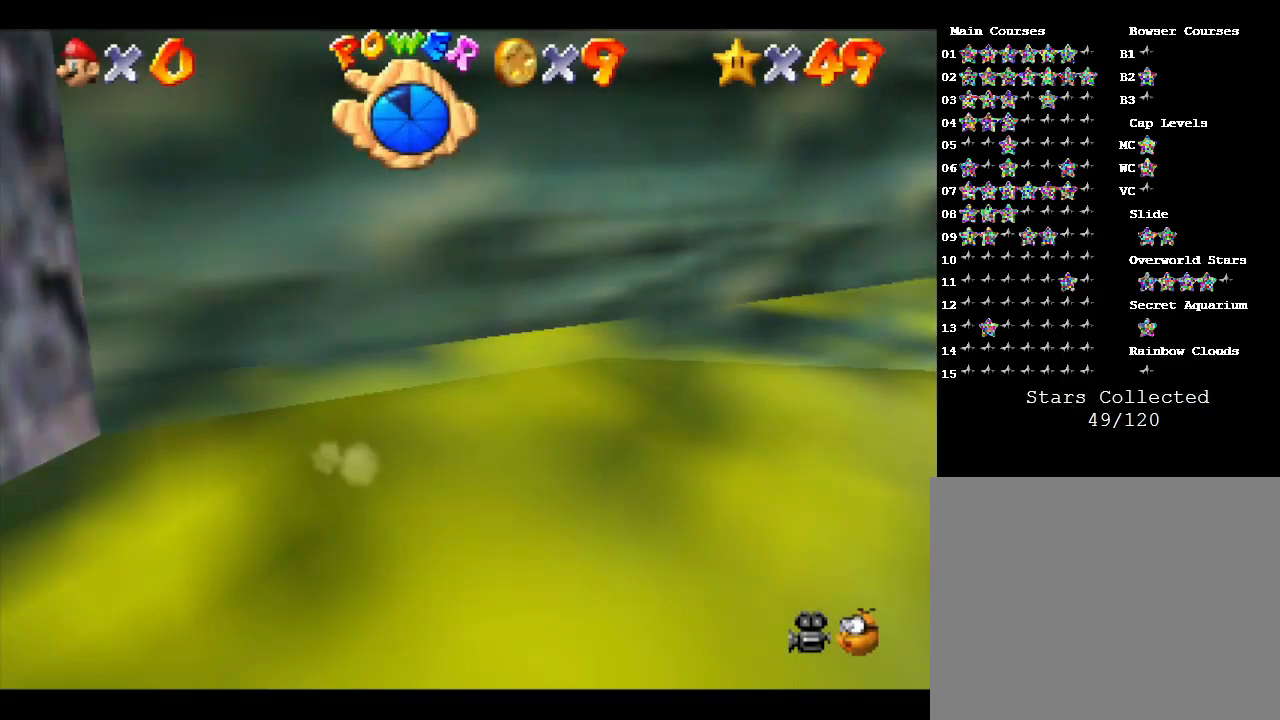
{"buttons": [], "left_stick": "center", "events": [[33, "left_stick", "center"]]}
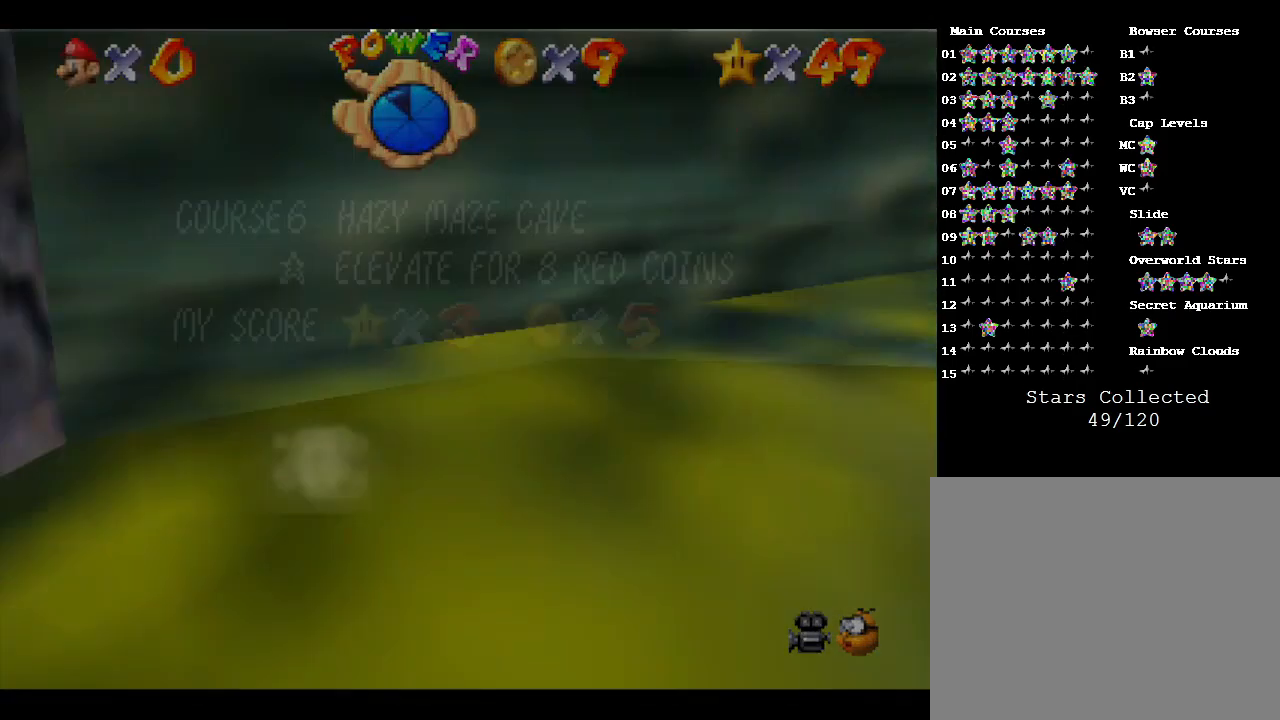
{"buttons": [], "left_stick": "right", "events": [[217, "left_stick", "right"]]}
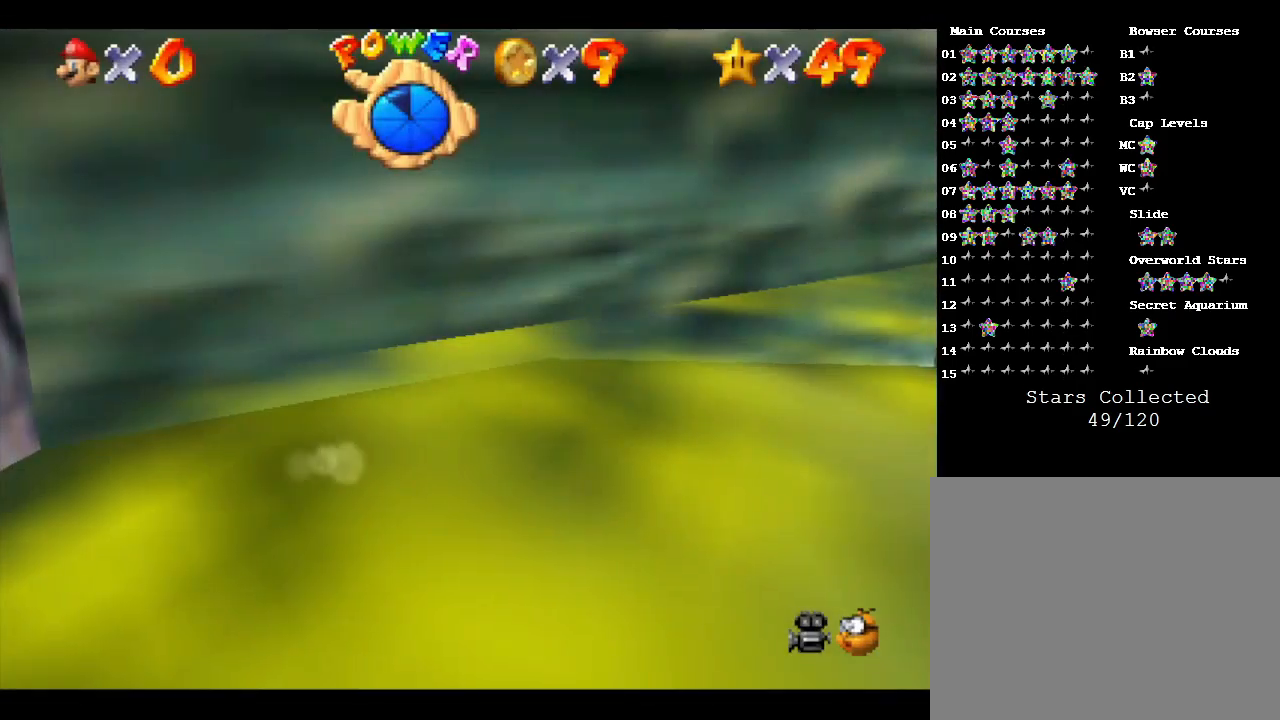
{"buttons": [], "left_stick": "right", "events": []}
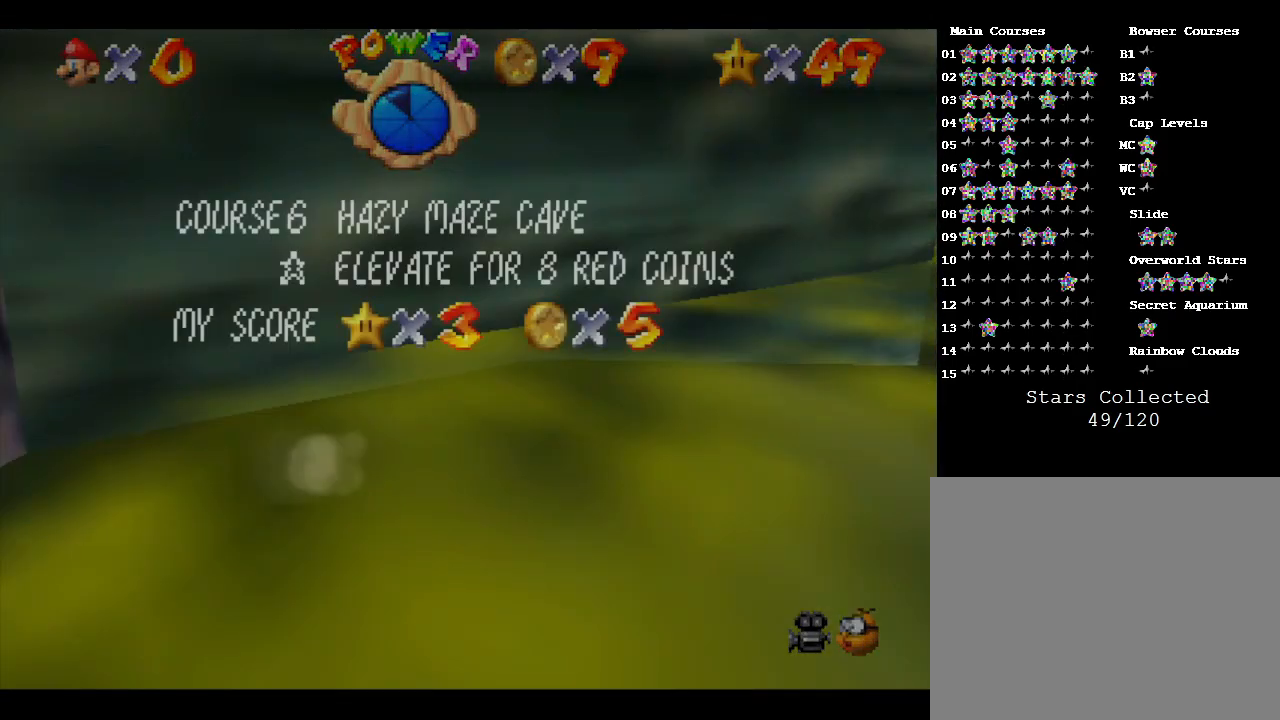
{"buttons": ["A"], "left_stick": "center", "events": [[283, "left_stick", "center"], [450, "A", "down"]]}
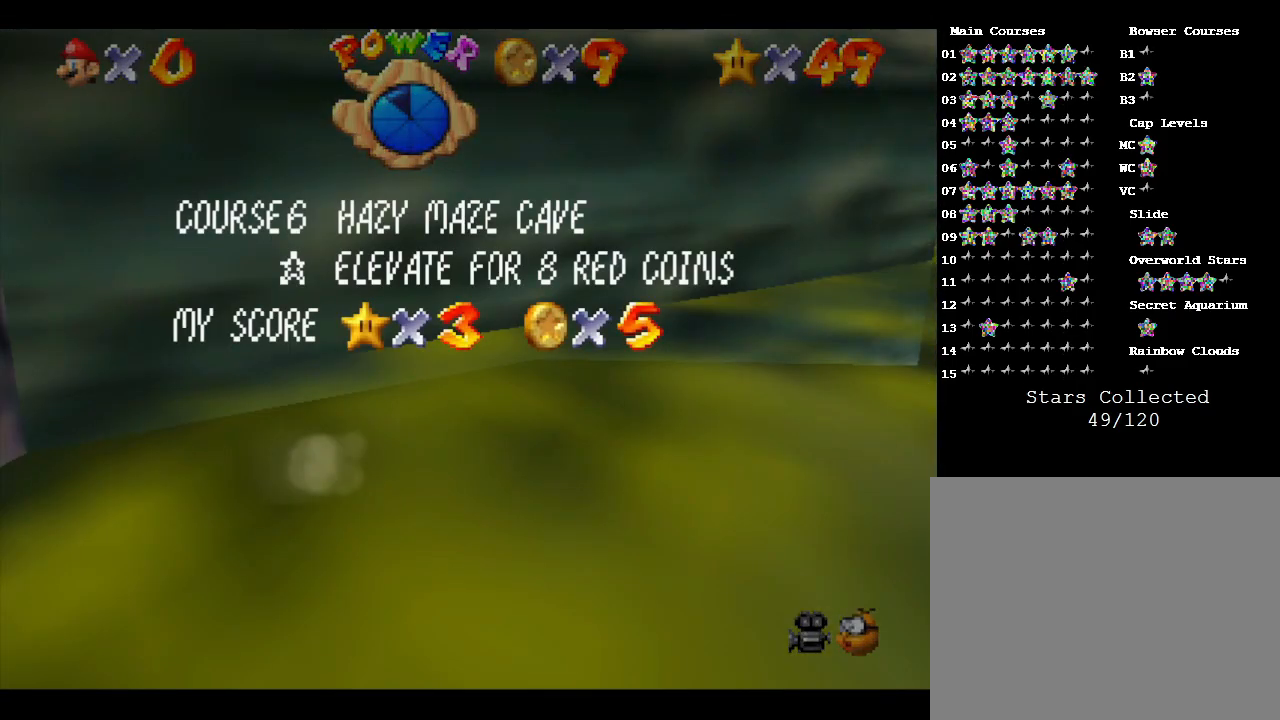
{"buttons": ["A"], "left_stick": "up-right", "events": [[67, "left_stick", "right"], [100, "A", "up"], [283, "left_stick", "up-right"], [450, "A", "down"]]}
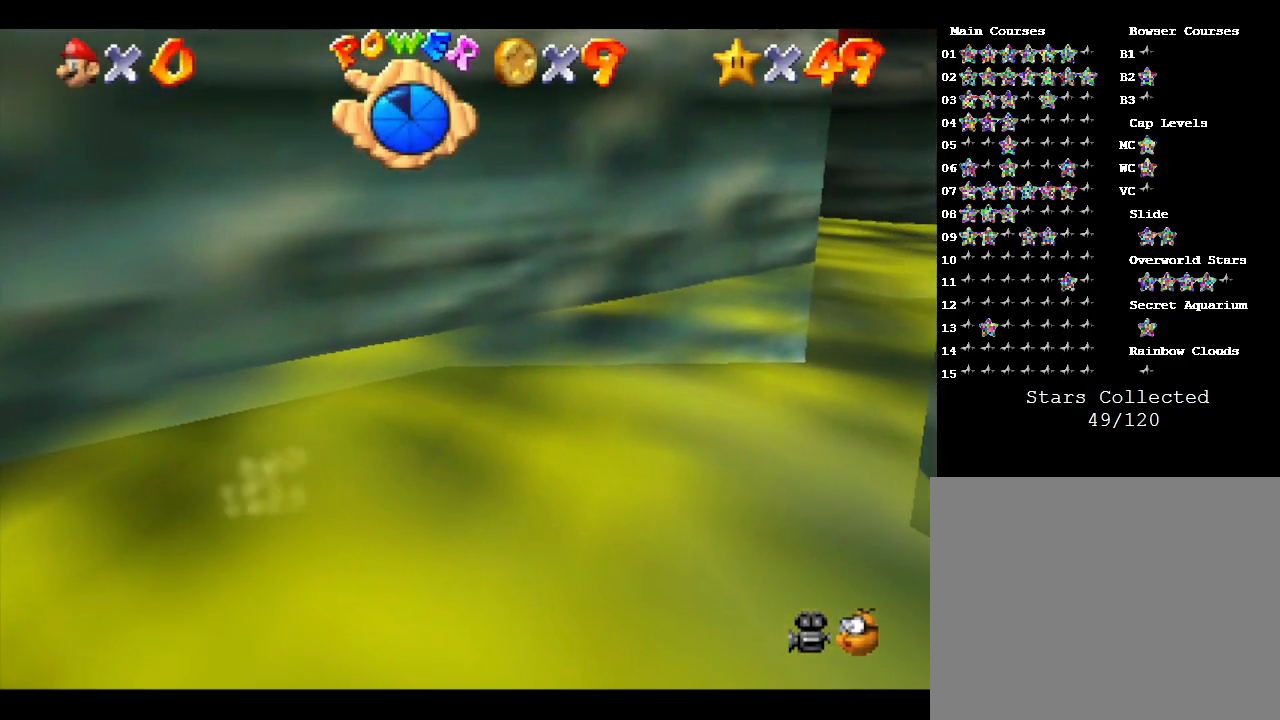
{"buttons": [], "left_stick": "up-right", "events": [[267, "A", "up"]]}
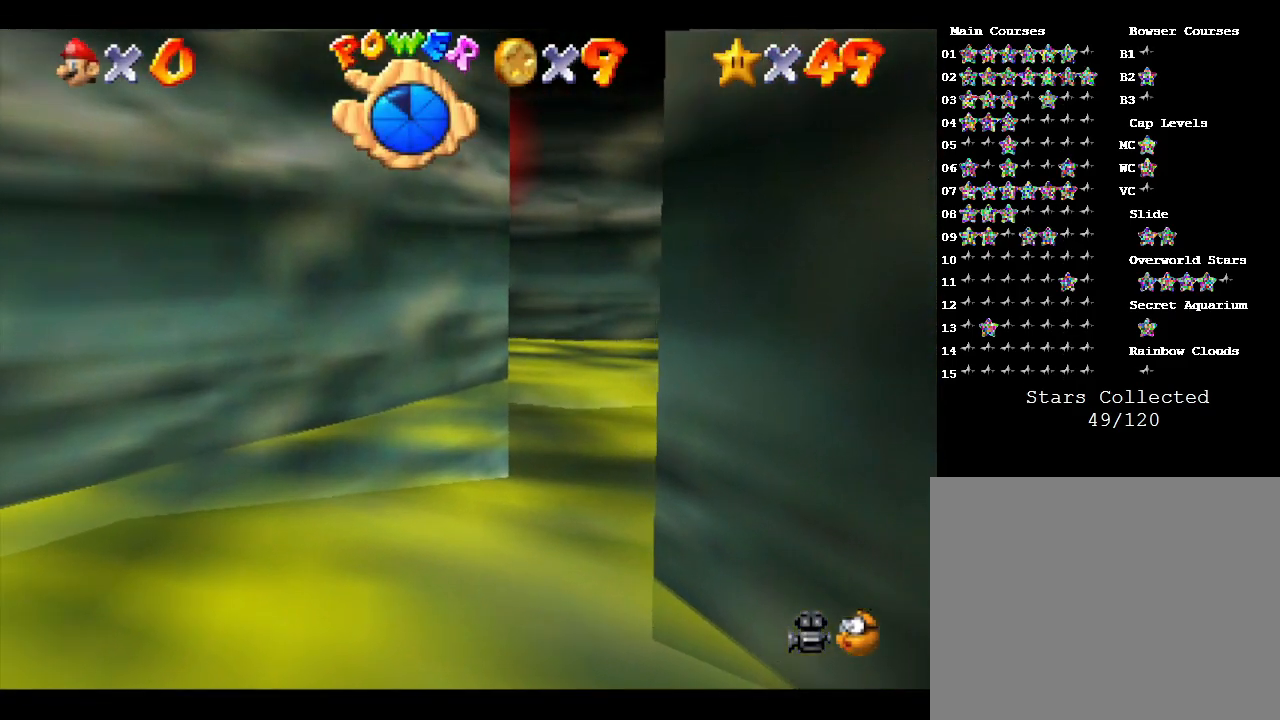
{"buttons": [], "left_stick": "up-right", "events": []}
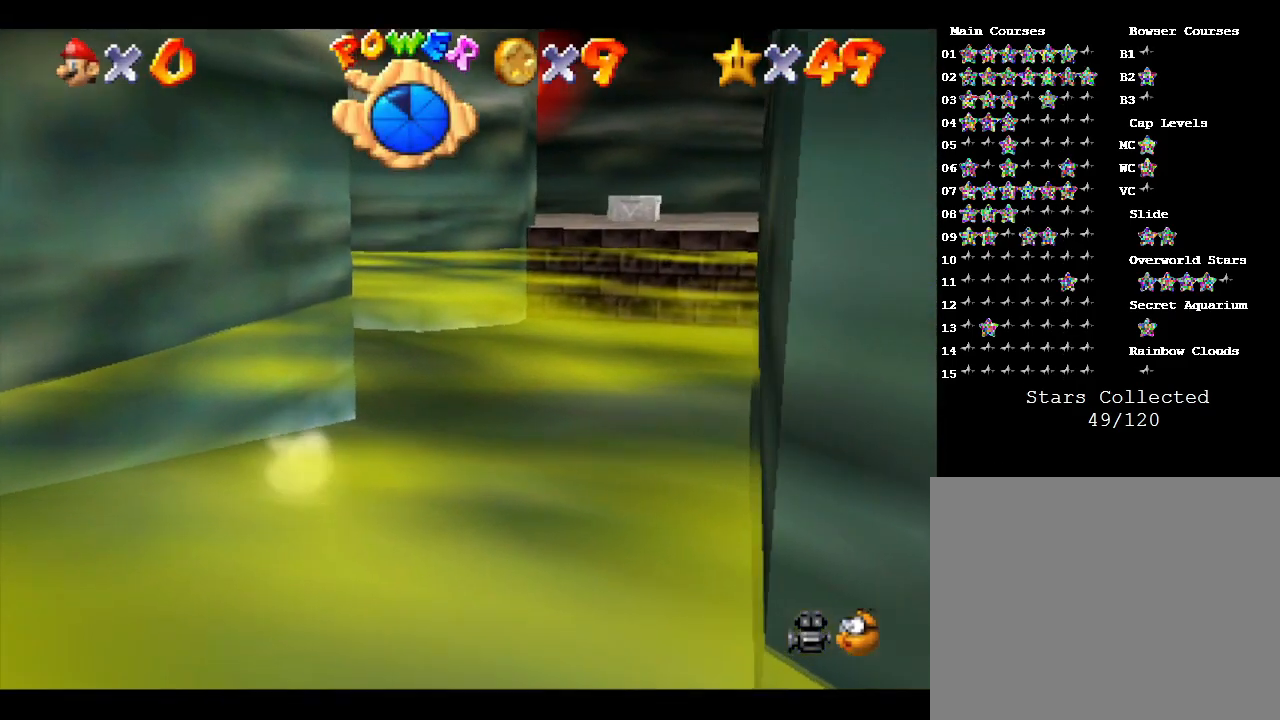
{"buttons": ["A"], "left_stick": "up-right", "events": [[500, "A", "down"]]}
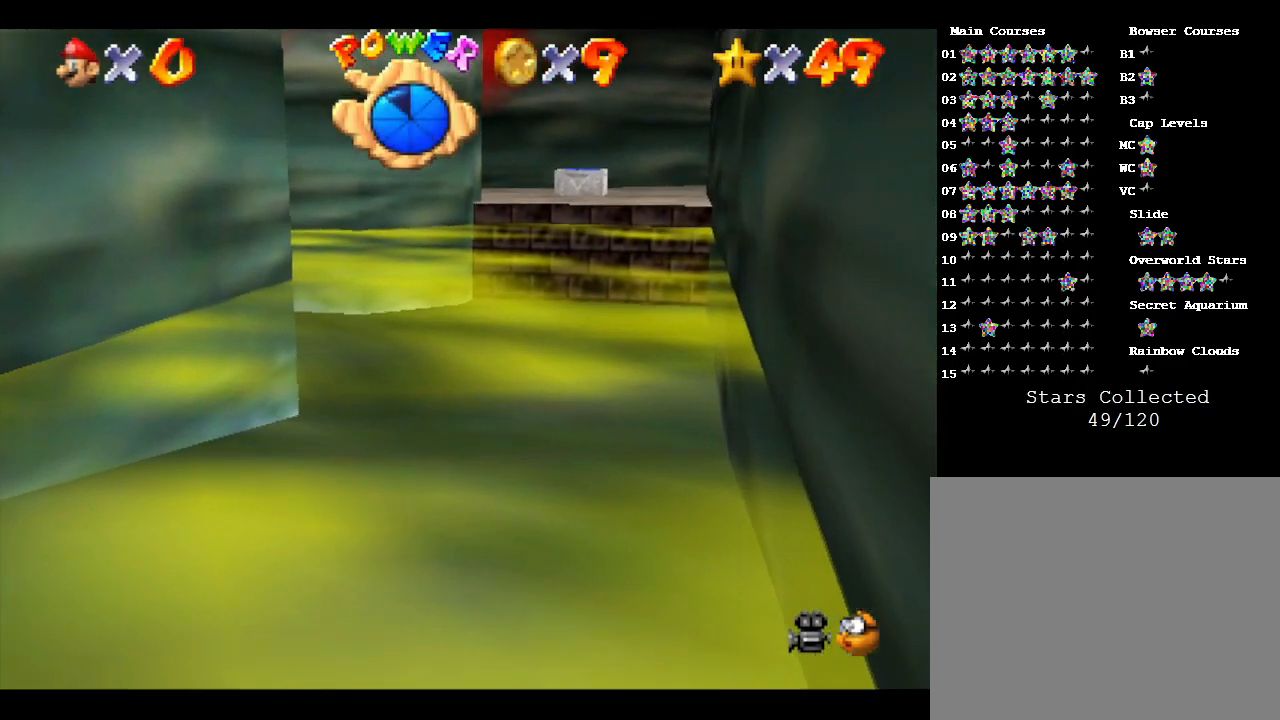
{"buttons": [], "left_stick": "up-left", "events": [[67, "left_stick", "up"], [133, "A", "up"], [483, "left_stick", "up-left"]]}
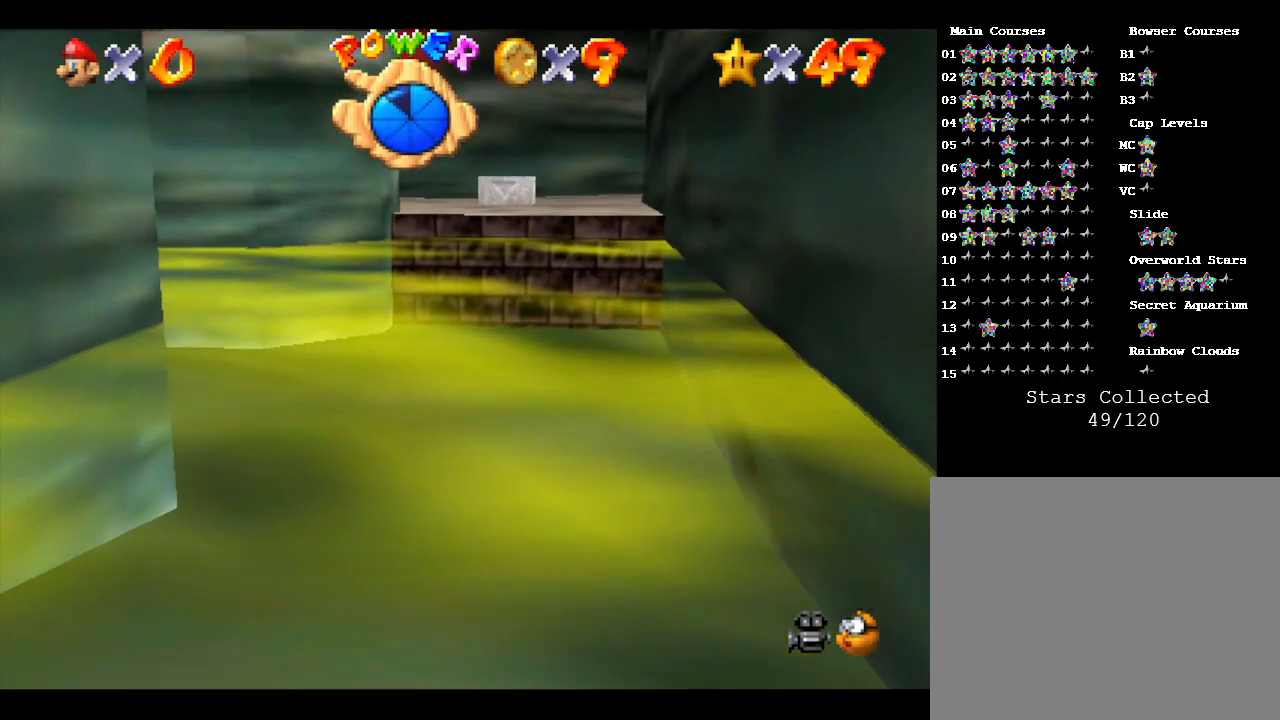
{"buttons": ["A"], "left_stick": "up-left", "events": [[500, "A", "down"]]}